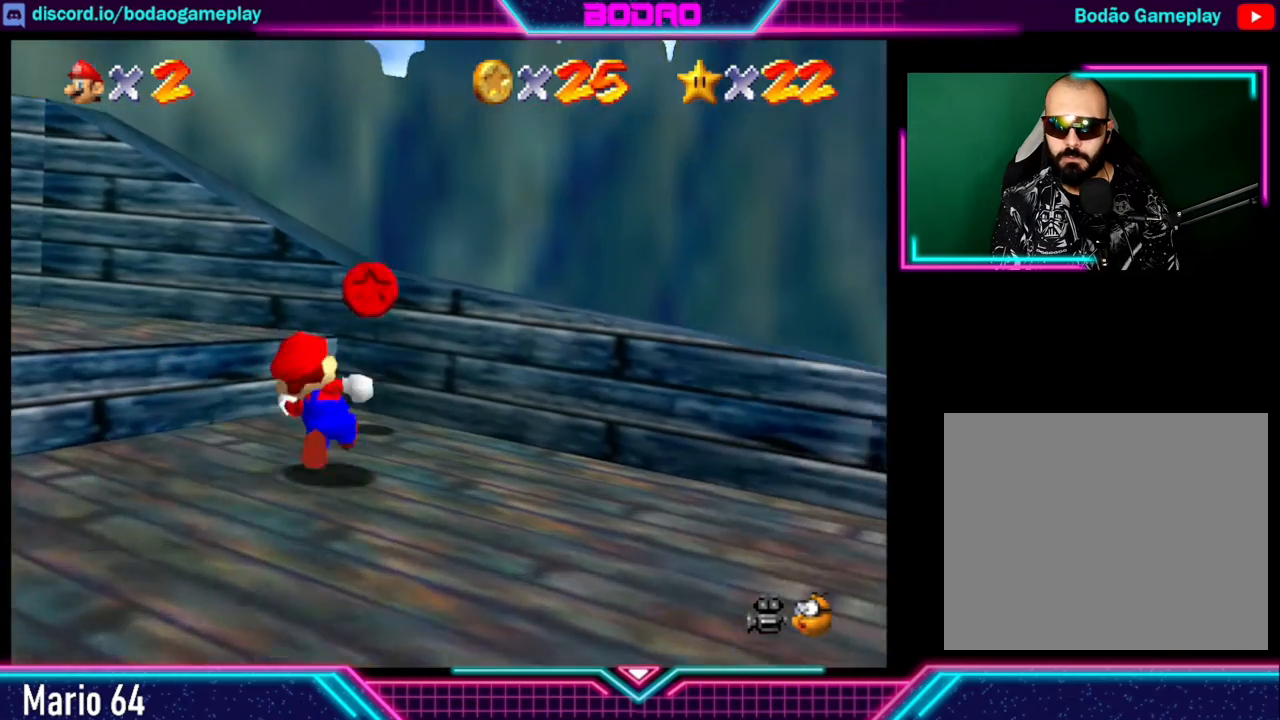
Gameplay with a controller (Xbox layout); each line is a JSON object with the inputs held at the frame after it. "events" lists button and stick changes between this image and that frame as [ms after this image, input, new state], when the widget could be followed in between. Not read: L3 R3 right_stick.
{"buttons": [], "left_stick": "down-right", "events": [[240, "left_stick", "right"], [360, "left_stick", "down-right"]]}
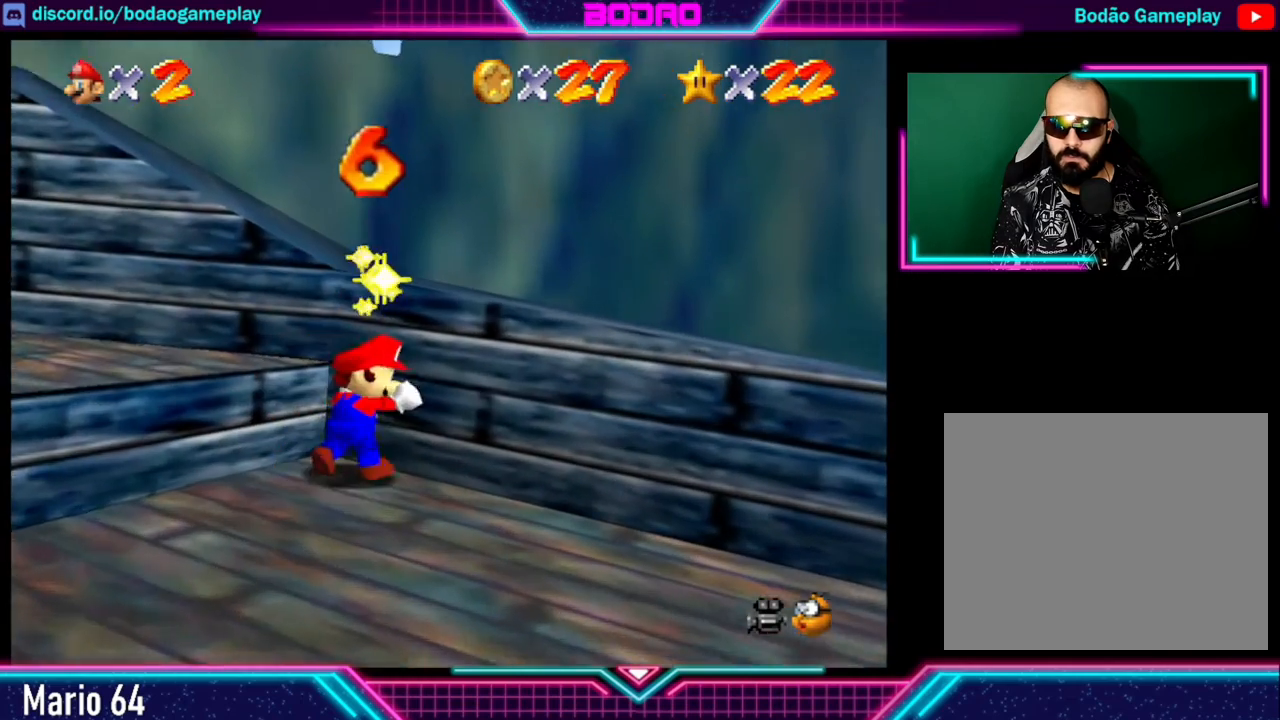
{"buttons": [], "left_stick": "down-right", "events": [[40, "left_stick", "down"], [280, "left_stick", "down-right"]]}
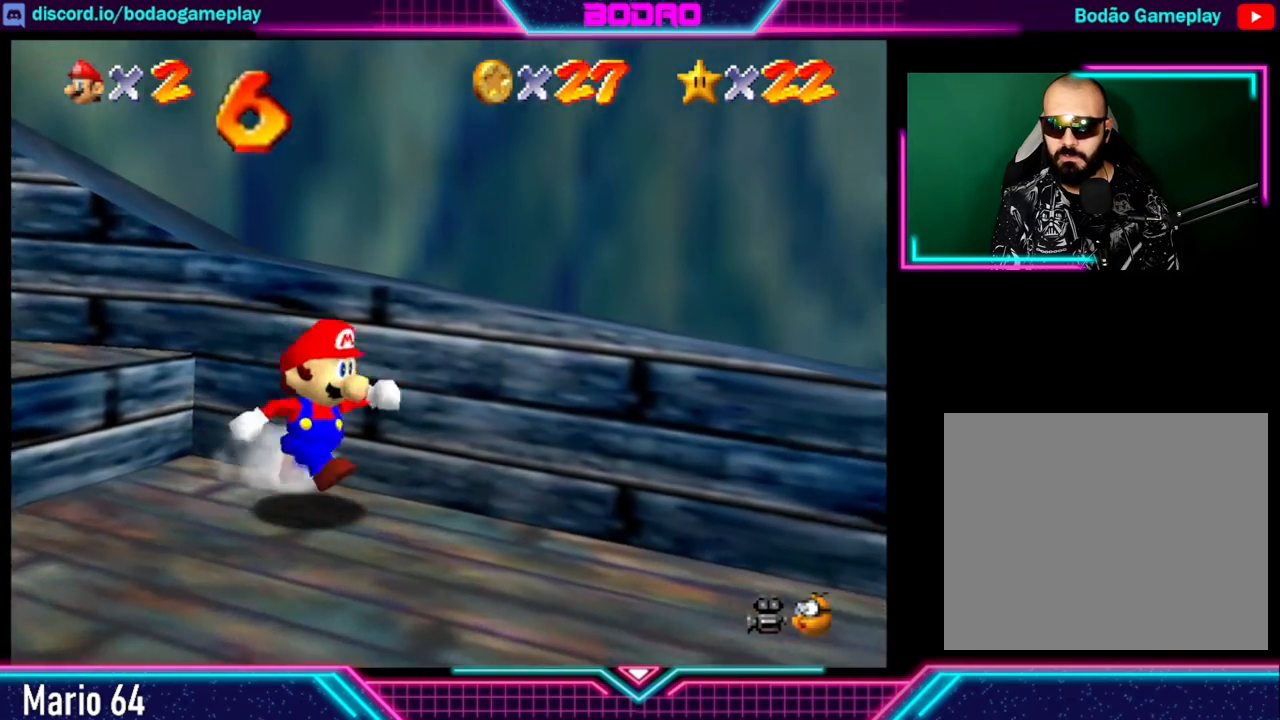
{"buttons": [], "left_stick": "right", "events": [[400, "left_stick", "right"]]}
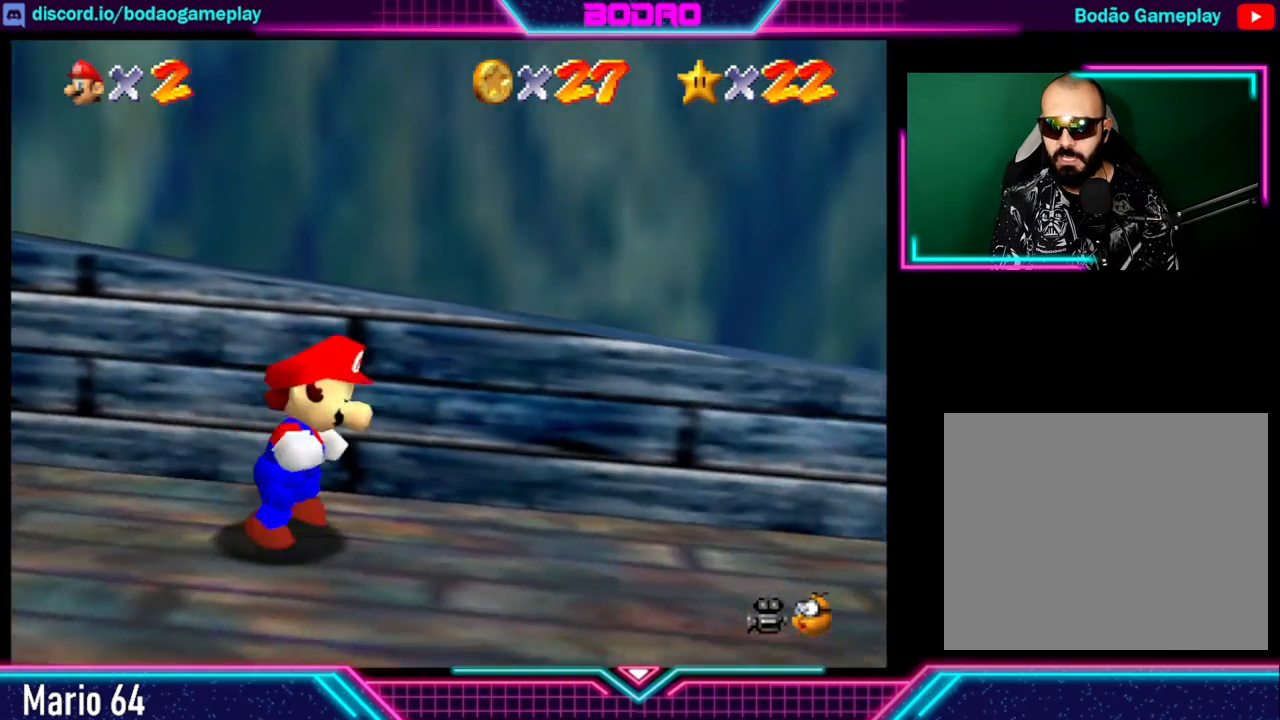
{"buttons": [], "left_stick": "right", "events": []}
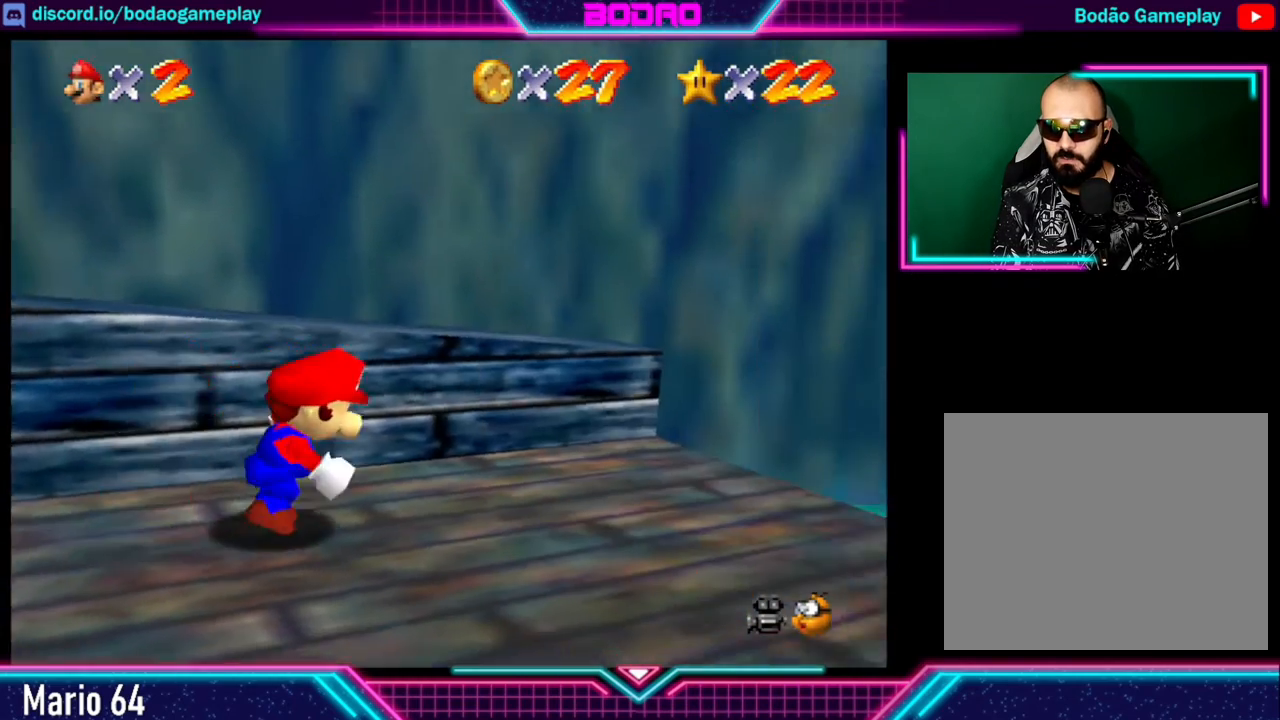
{"buttons": [], "left_stick": "right", "events": []}
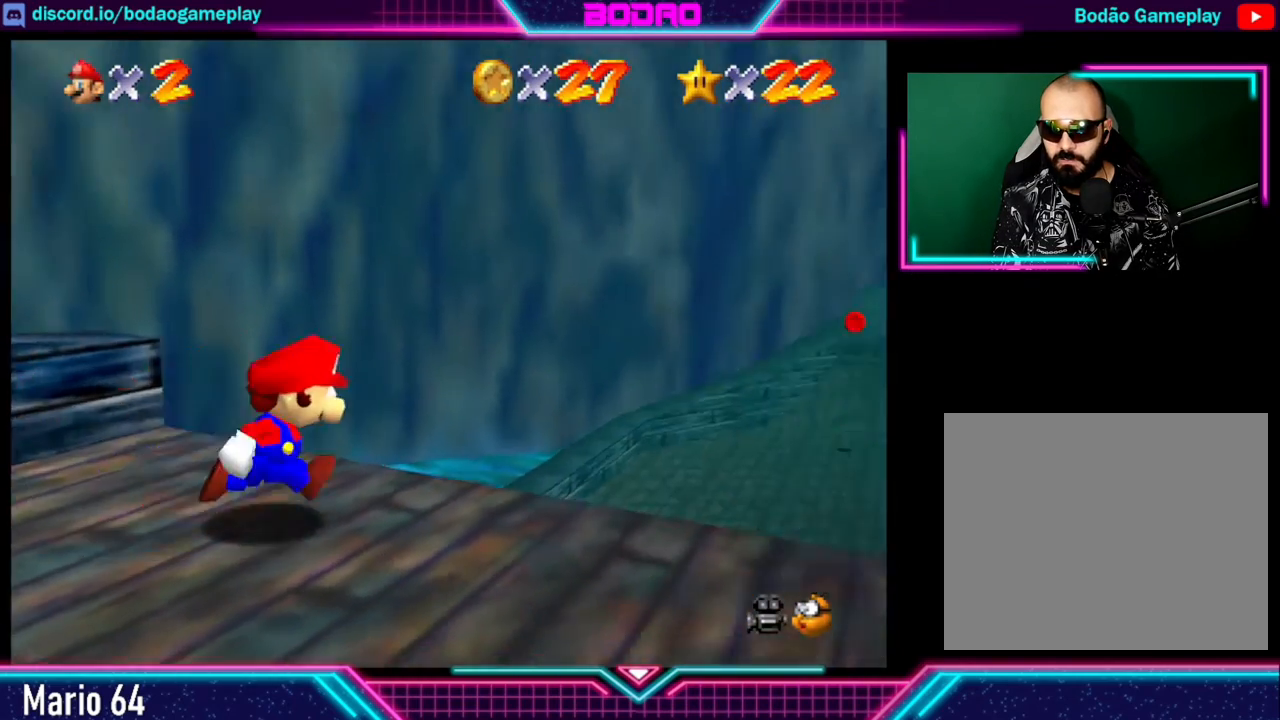
{"buttons": [], "left_stick": "up", "events": [[120, "left_stick", "up-right"], [400, "left_stick", "up"]]}
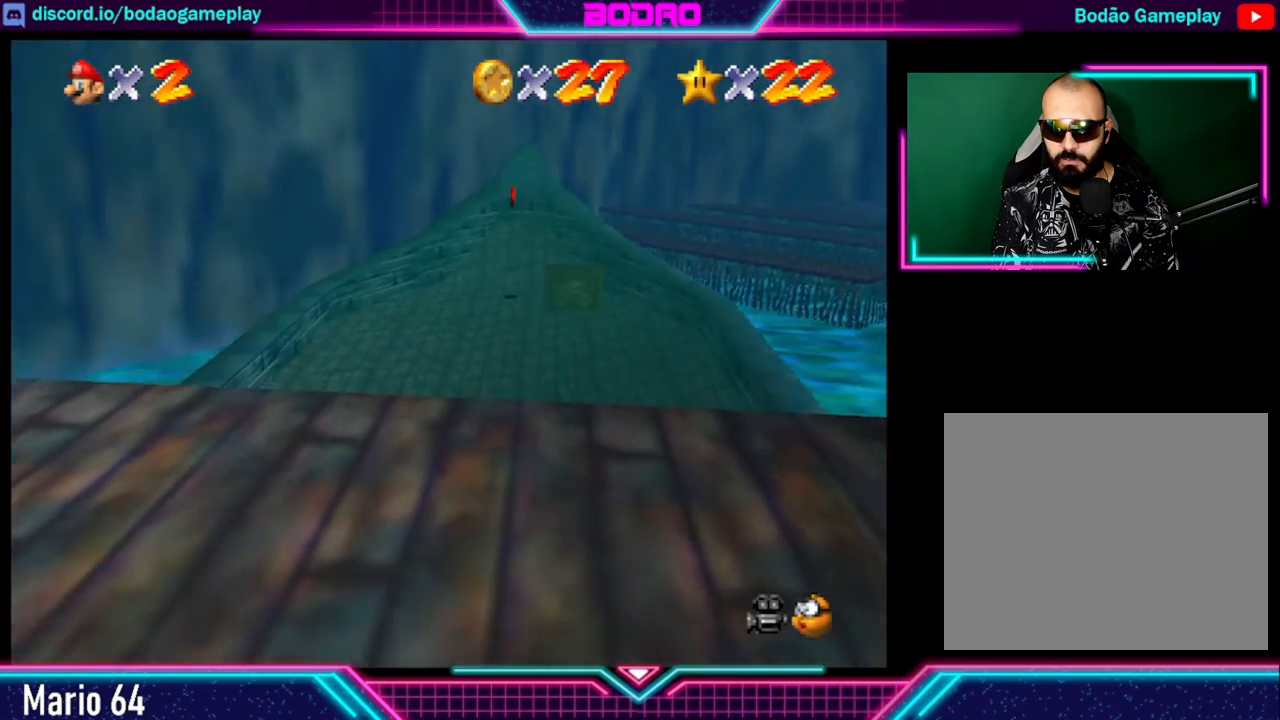
{"buttons": [], "left_stick": "up", "events": []}
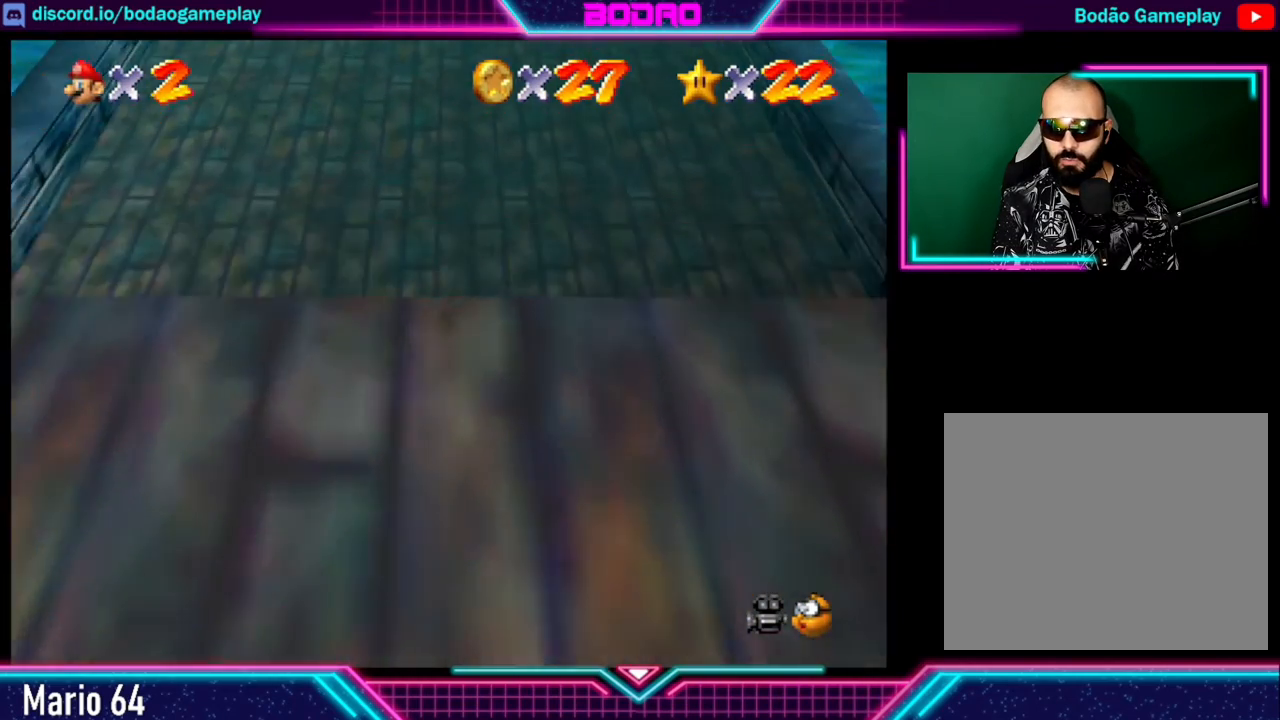
{"buttons": [], "left_stick": "up", "events": [[200, "A", "down"], [200, "X", "down"], [400, "A", "up"], [400, "X", "up"]]}
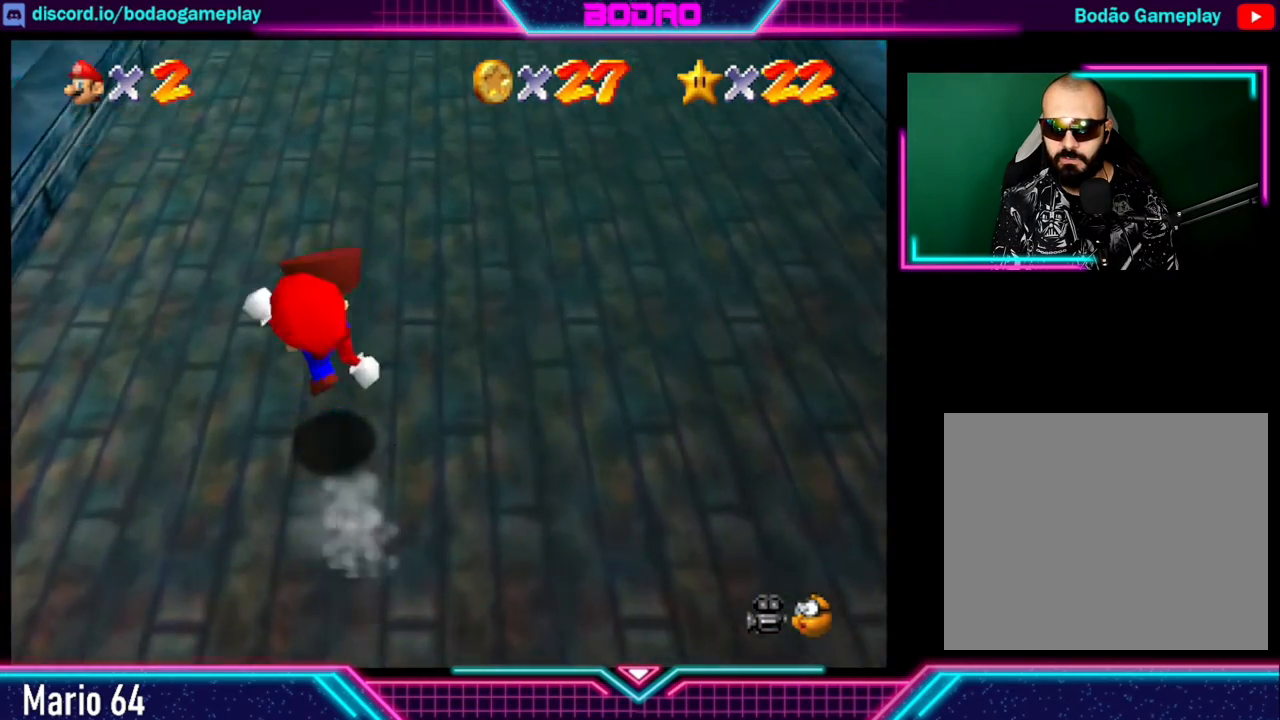
{"buttons": [], "left_stick": "up", "events": [[160, "left_stick", "center"], [280, "left_stick", "up"]]}
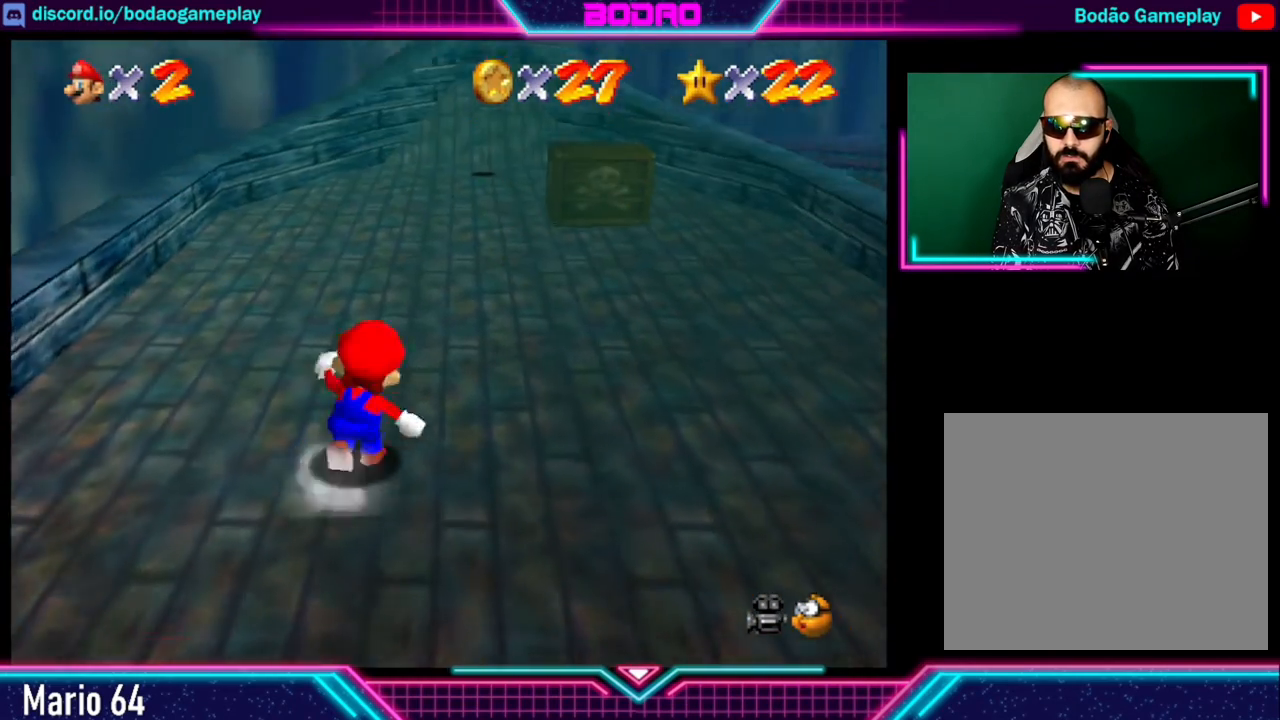
{"buttons": [], "left_stick": "up", "events": []}
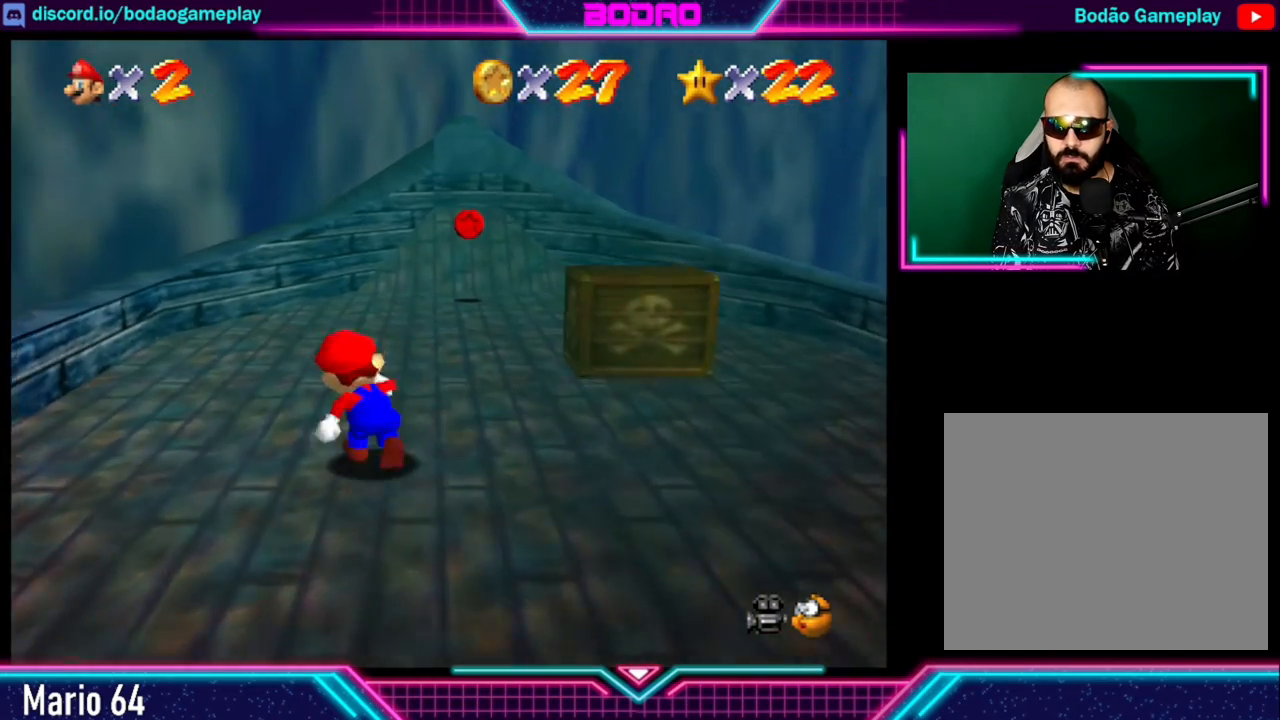
{"buttons": [], "left_stick": "up", "events": []}
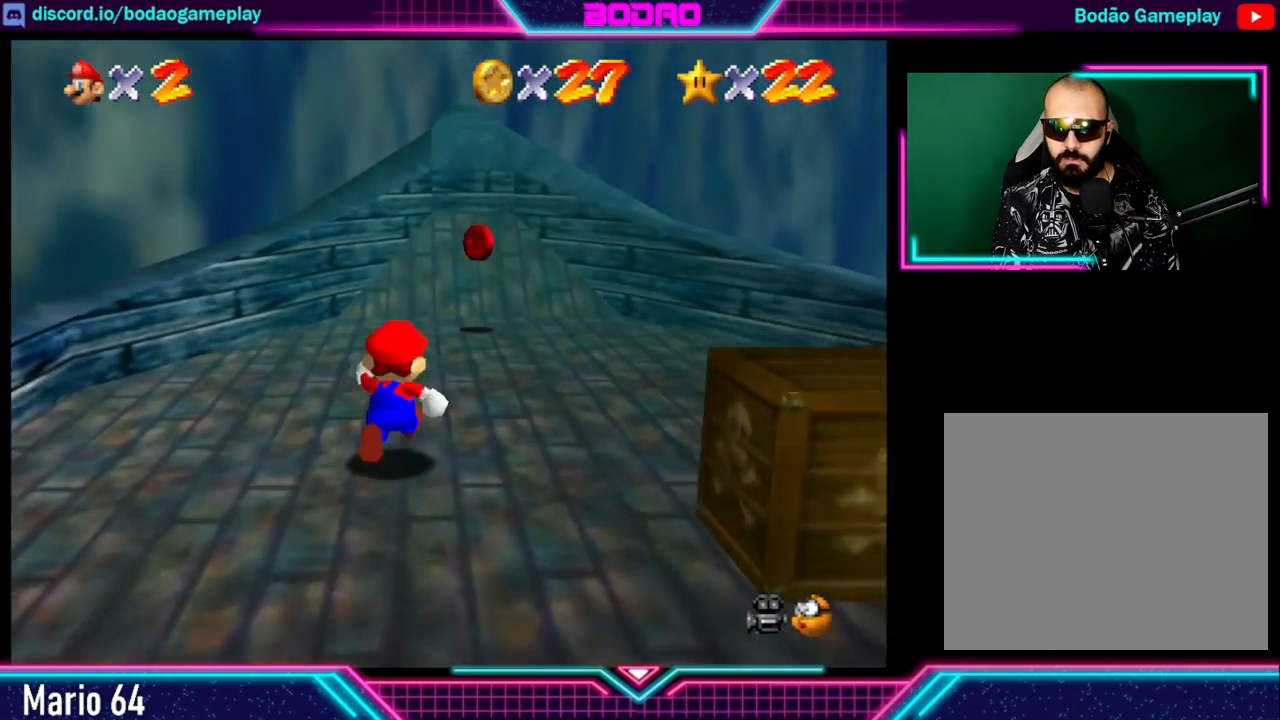
{"buttons": [], "left_stick": "up", "events": []}
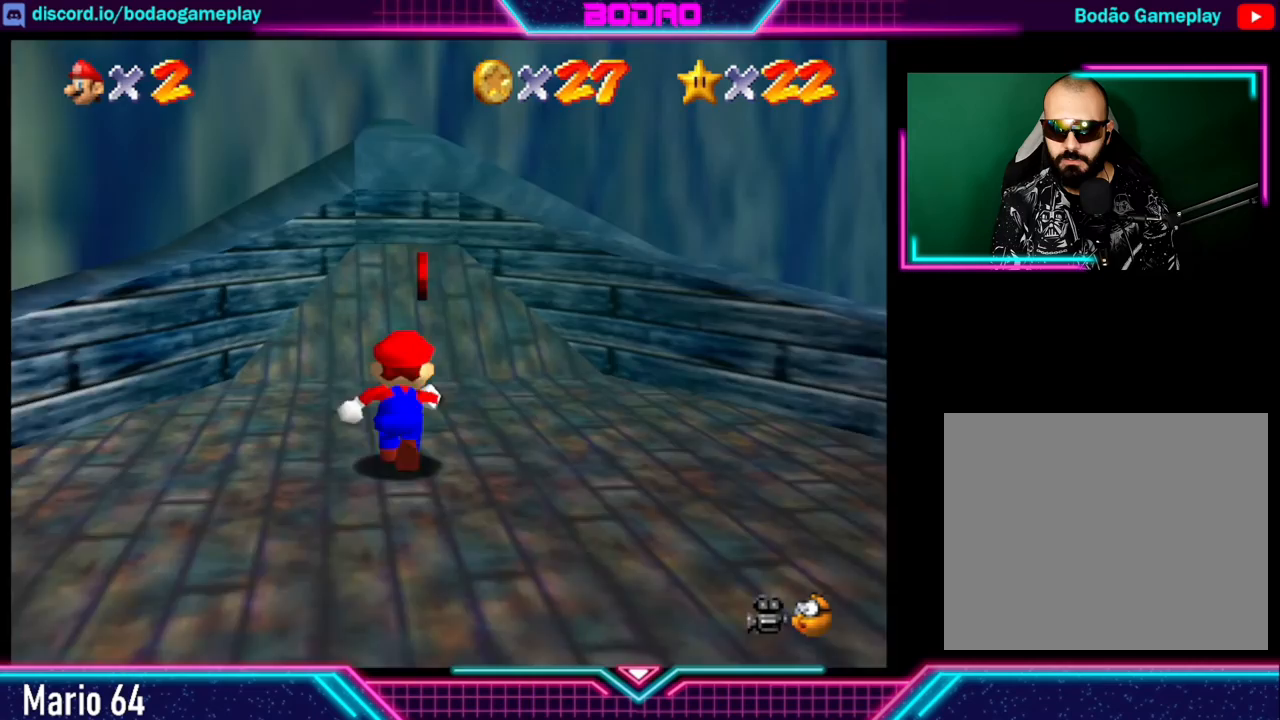
{"buttons": [], "left_stick": "center", "events": [[400, "left_stick", "center"]]}
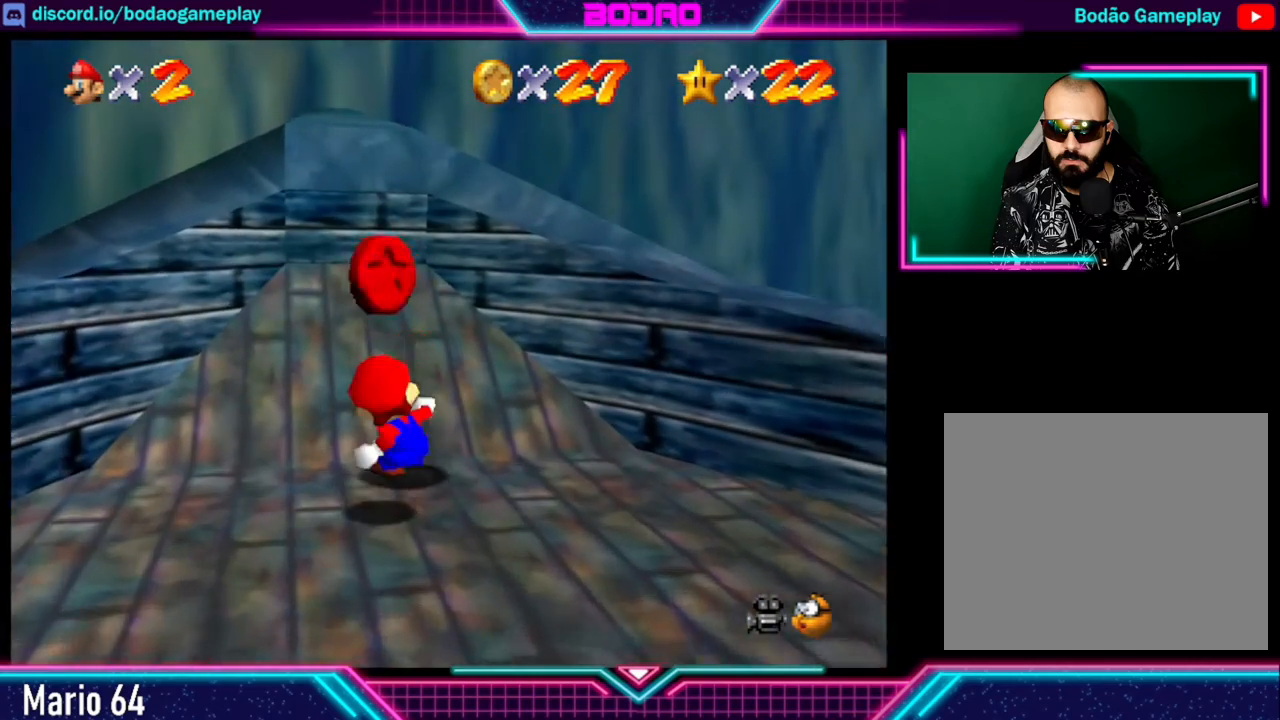
{"buttons": [], "left_stick": "down", "events": [[40, "A", "down"], [160, "left_stick", "down-left"], [200, "A", "up"], [280, "left_stick", "down"]]}
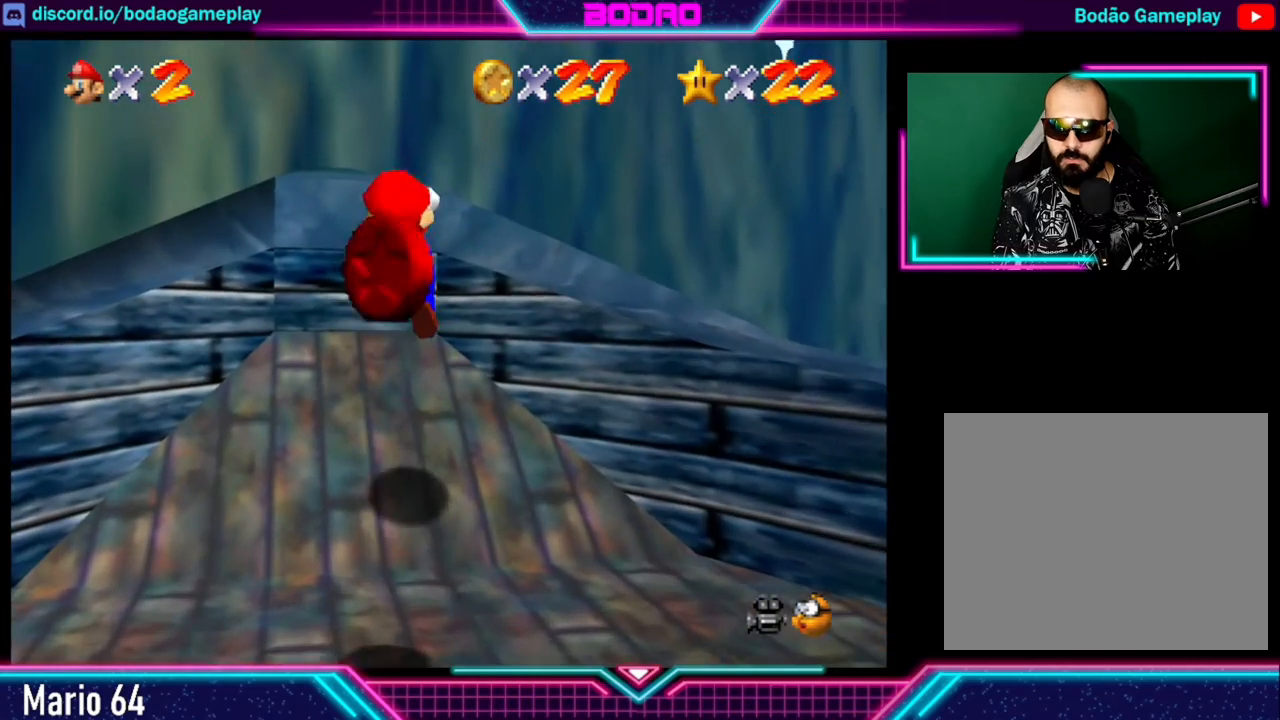
{"buttons": ["A"], "left_stick": "down", "events": [[360, "A", "down"]]}
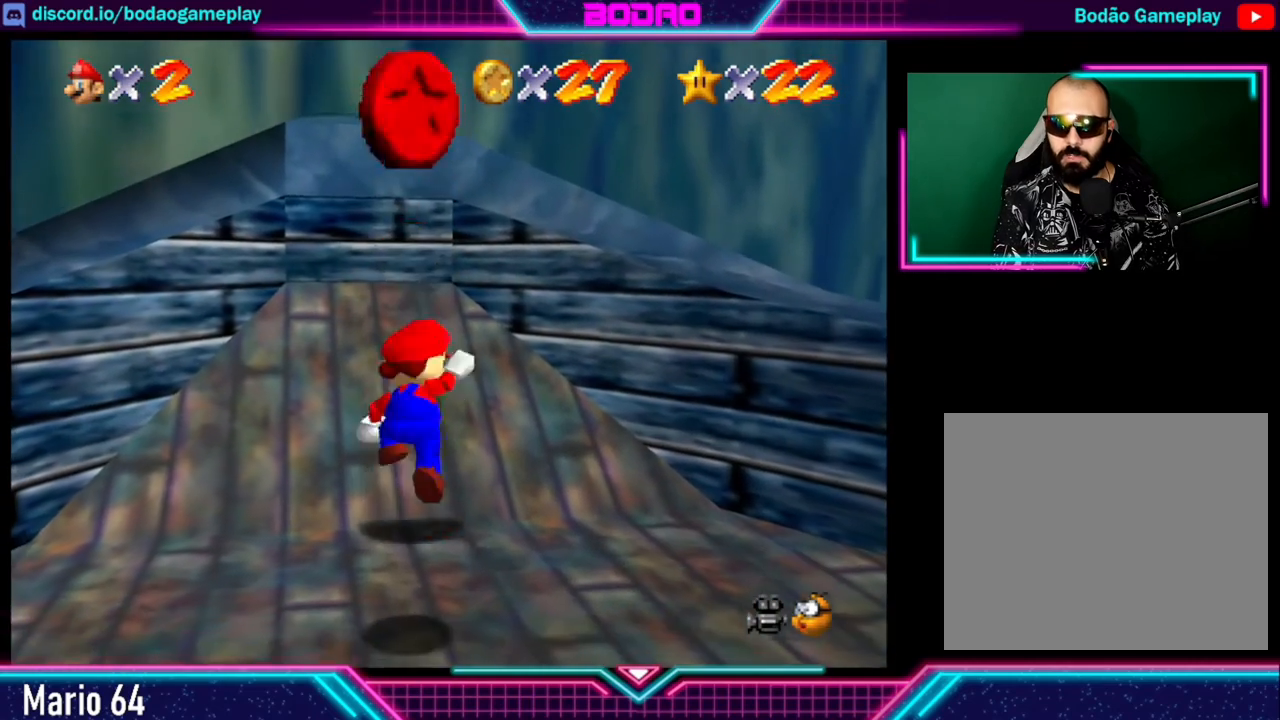
{"buttons": ["A"], "left_stick": "down", "events": [[200, "left_stick", "center"], [320, "left_stick", "down"]]}
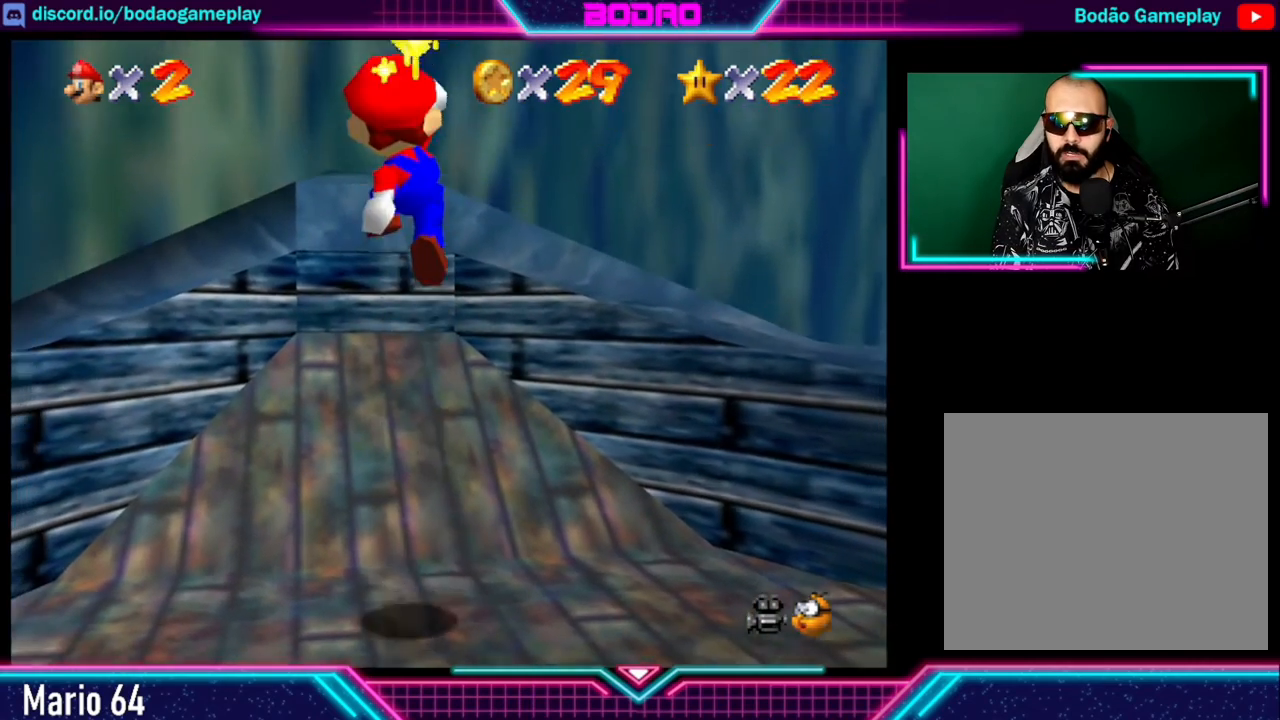
{"buttons": [], "left_stick": "center", "events": [[280, "A", "up"], [360, "left_stick", "center"]]}
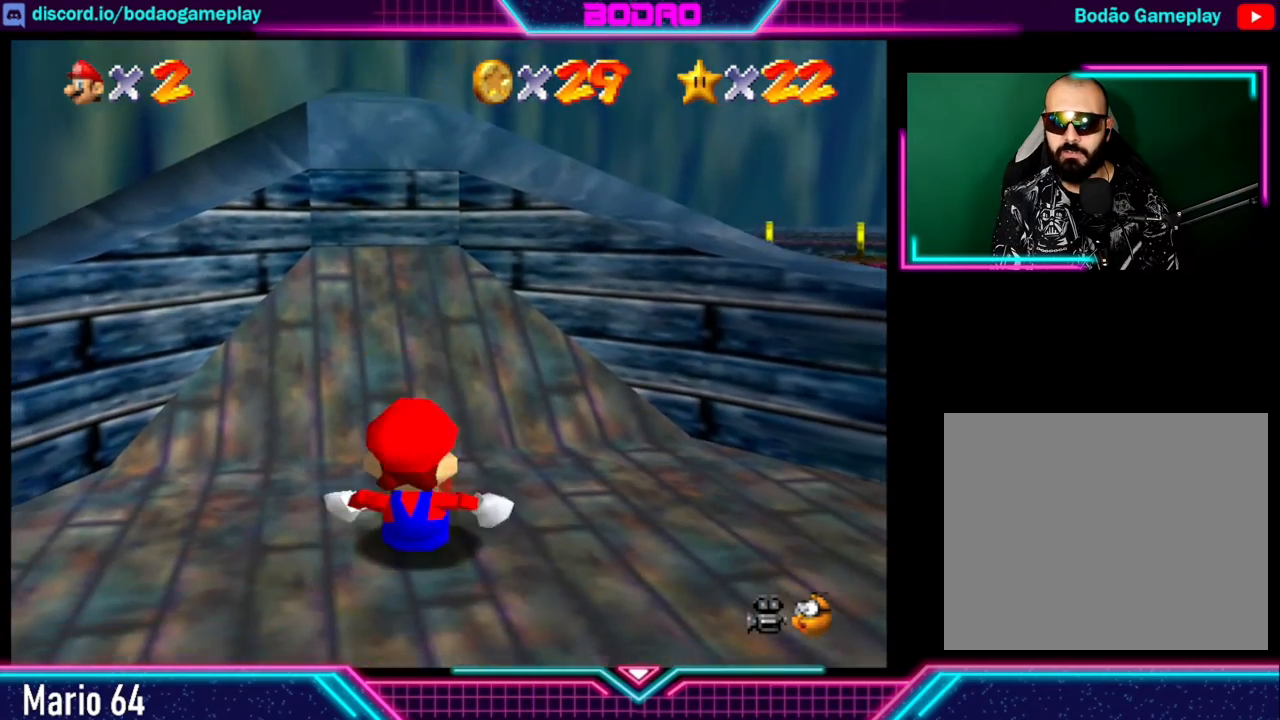
{"buttons": [], "left_stick": "up-right", "events": [[240, "left_stick", "right"], [400, "left_stick", "up-right"]]}
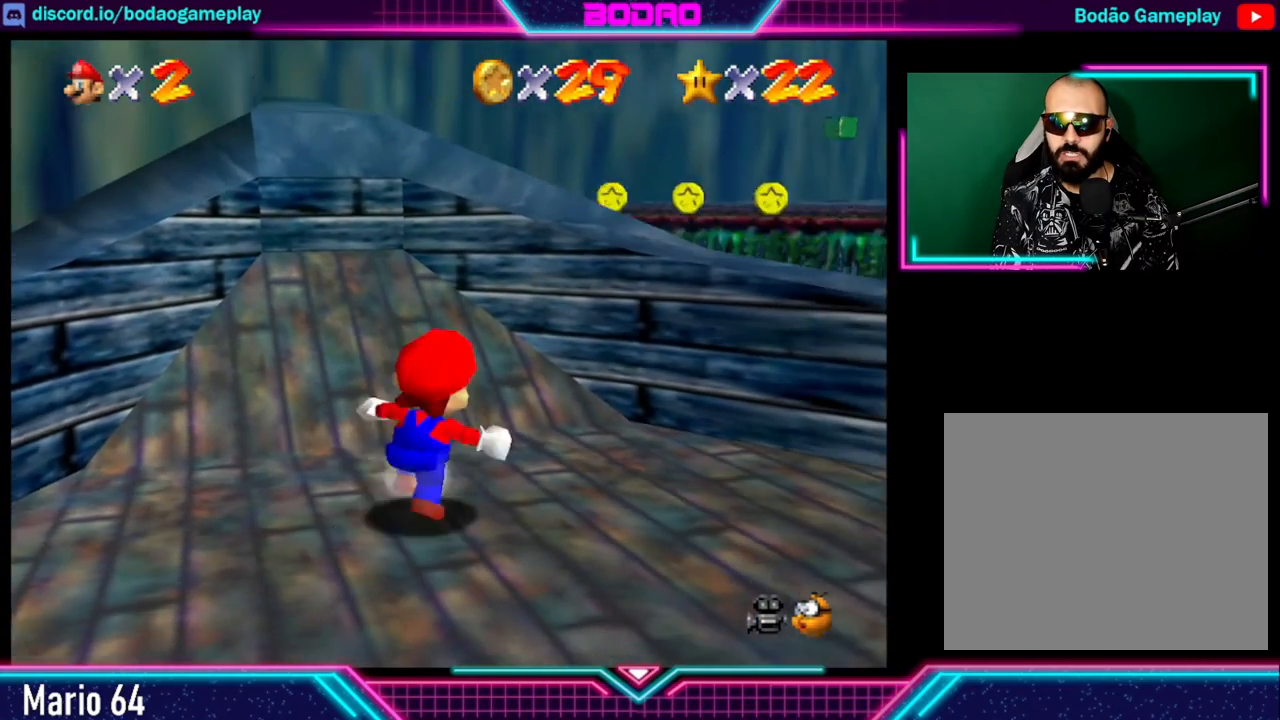
{"buttons": [], "left_stick": "center", "events": [[120, "left_stick", "up"], [360, "left_stick", "center"]]}
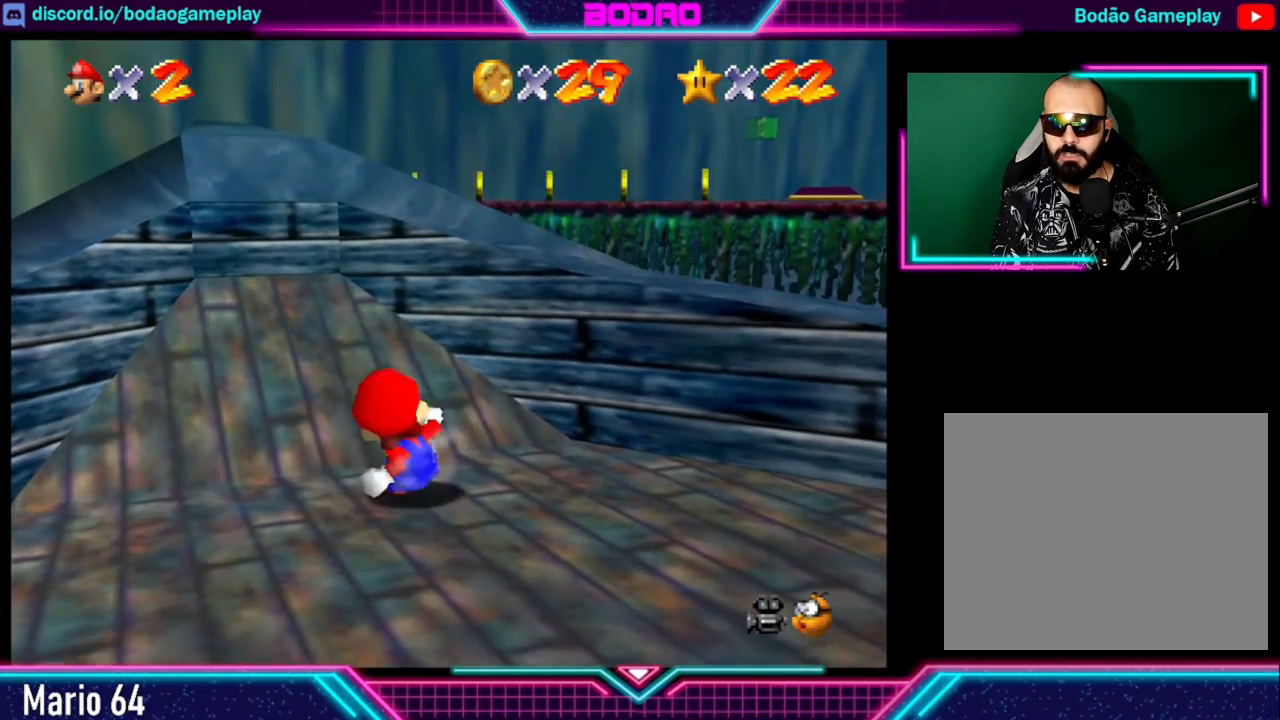
{"buttons": [], "left_stick": "up-left", "events": [[40, "left_stick", "up"], [480, "left_stick", "up-left"]]}
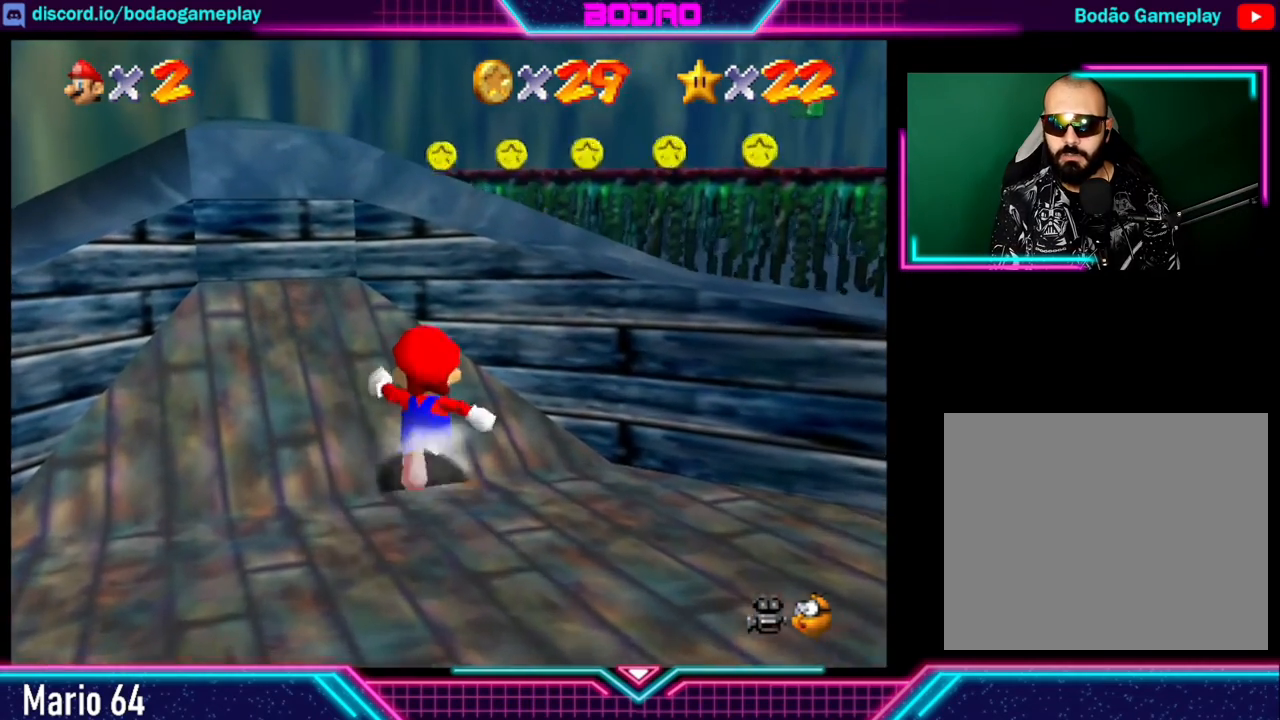
{"buttons": ["A"], "left_stick": "up", "events": [[160, "left_stick", "up"], [360, "A", "down"]]}
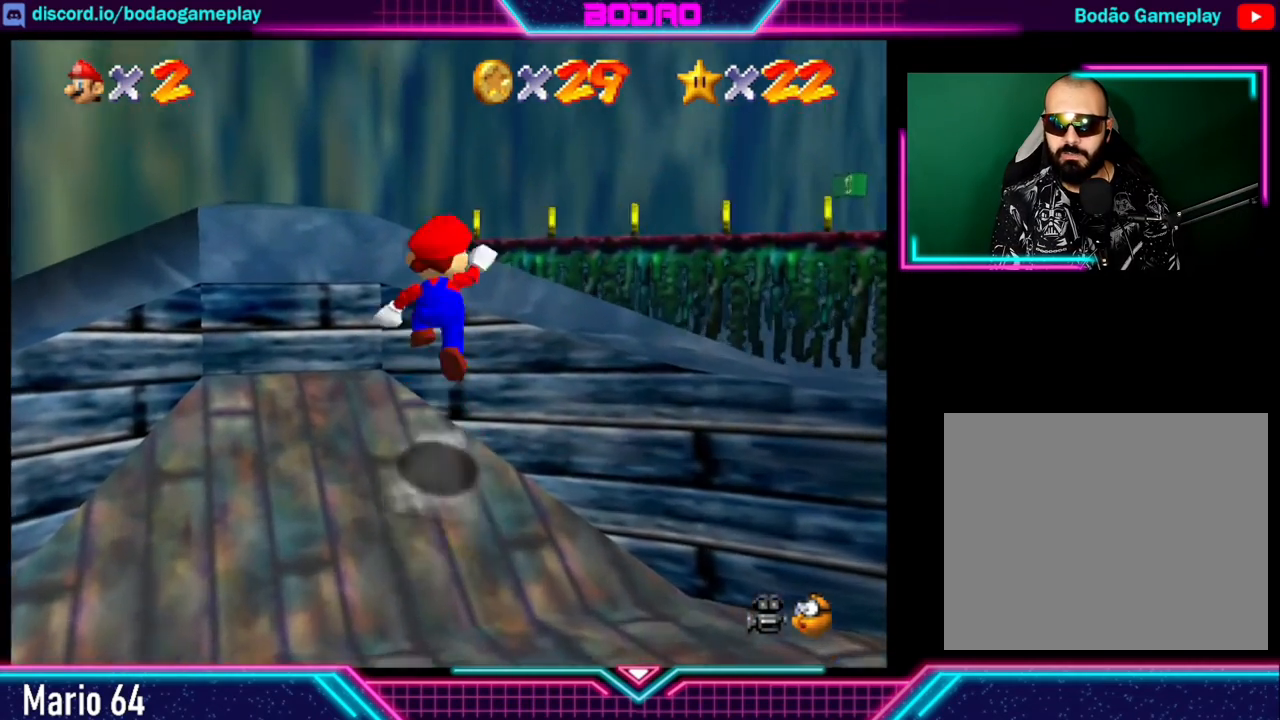
{"buttons": ["A", "X"], "left_stick": "up", "events": [[320, "X", "down"]]}
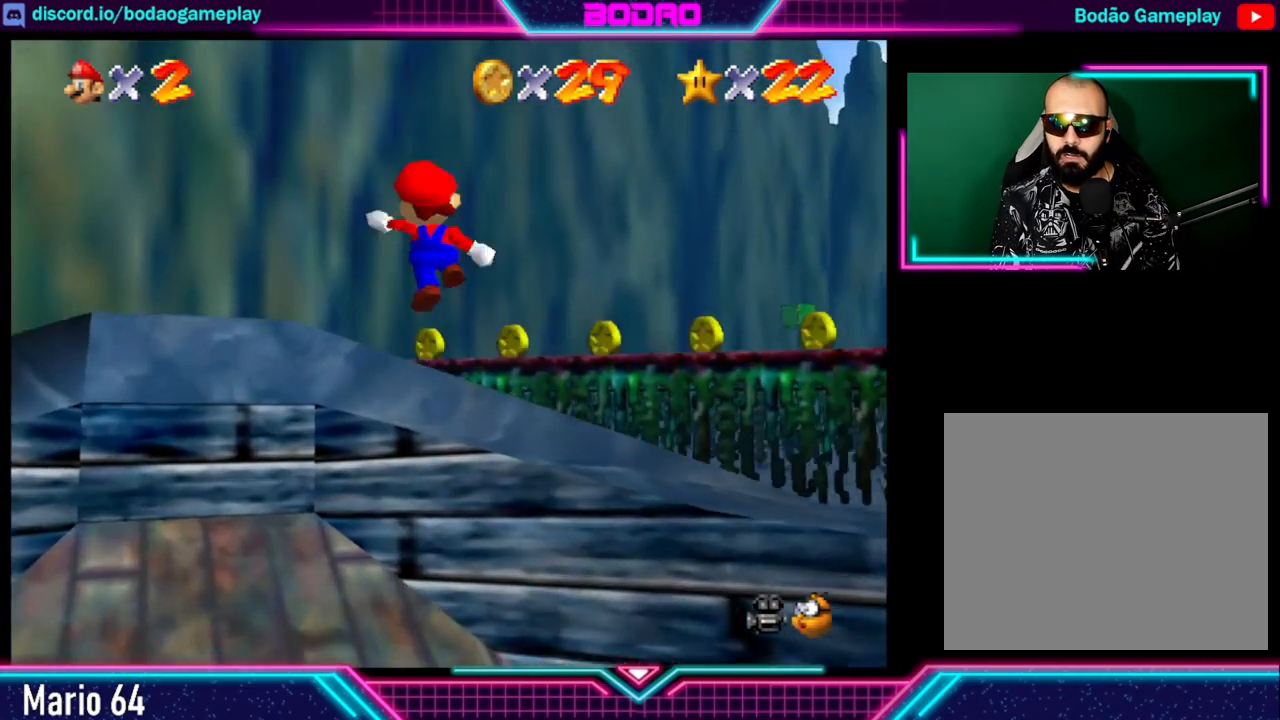
{"buttons": [], "left_stick": "up", "events": [[240, "X", "up"], [280, "A", "up"]]}
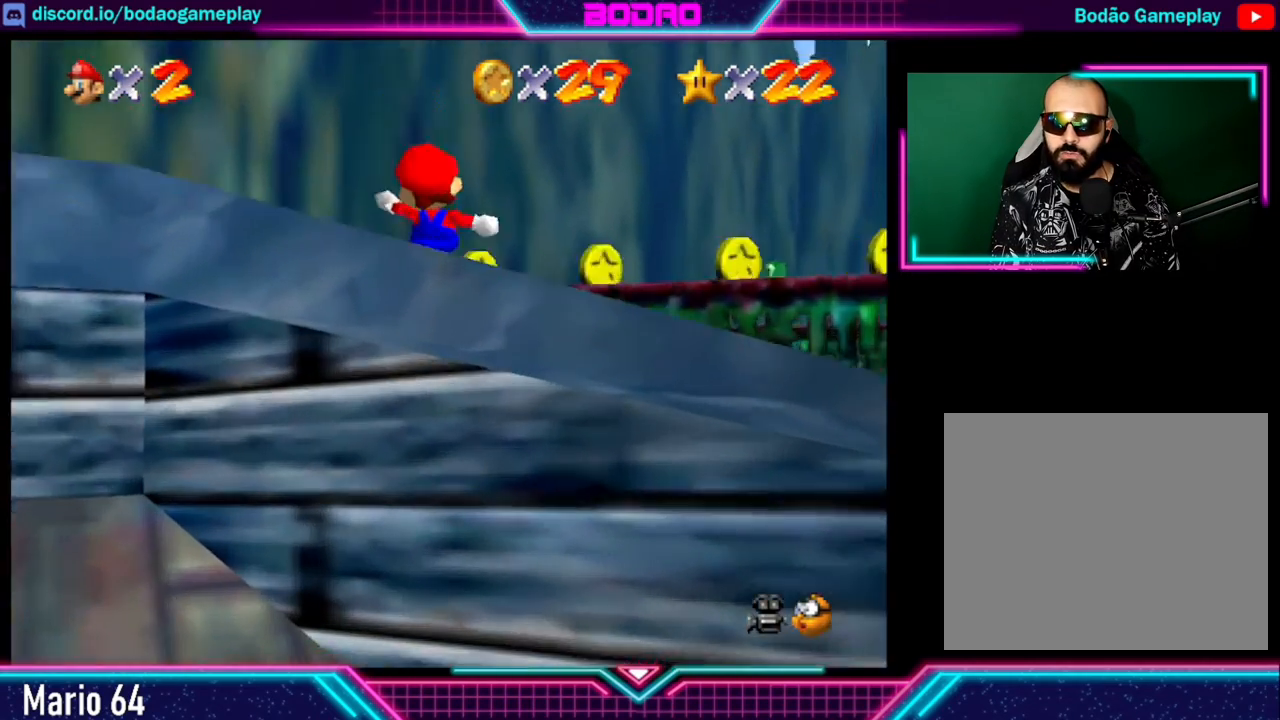
{"buttons": [], "left_stick": "up-right", "events": [[480, "left_stick", "up-right"]]}
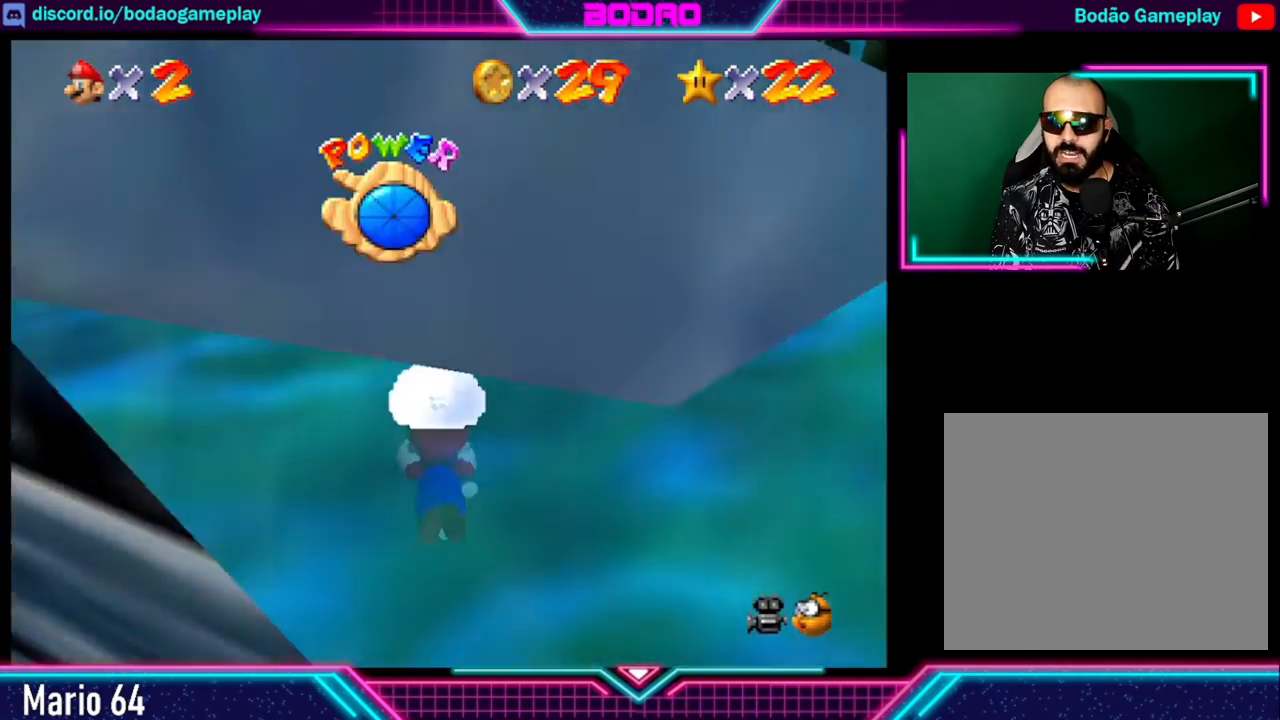
{"buttons": ["A"], "left_stick": "down-right", "events": [[120, "left_stick", "right"], [400, "left_stick", "down-right"], [440, "A", "down"]]}
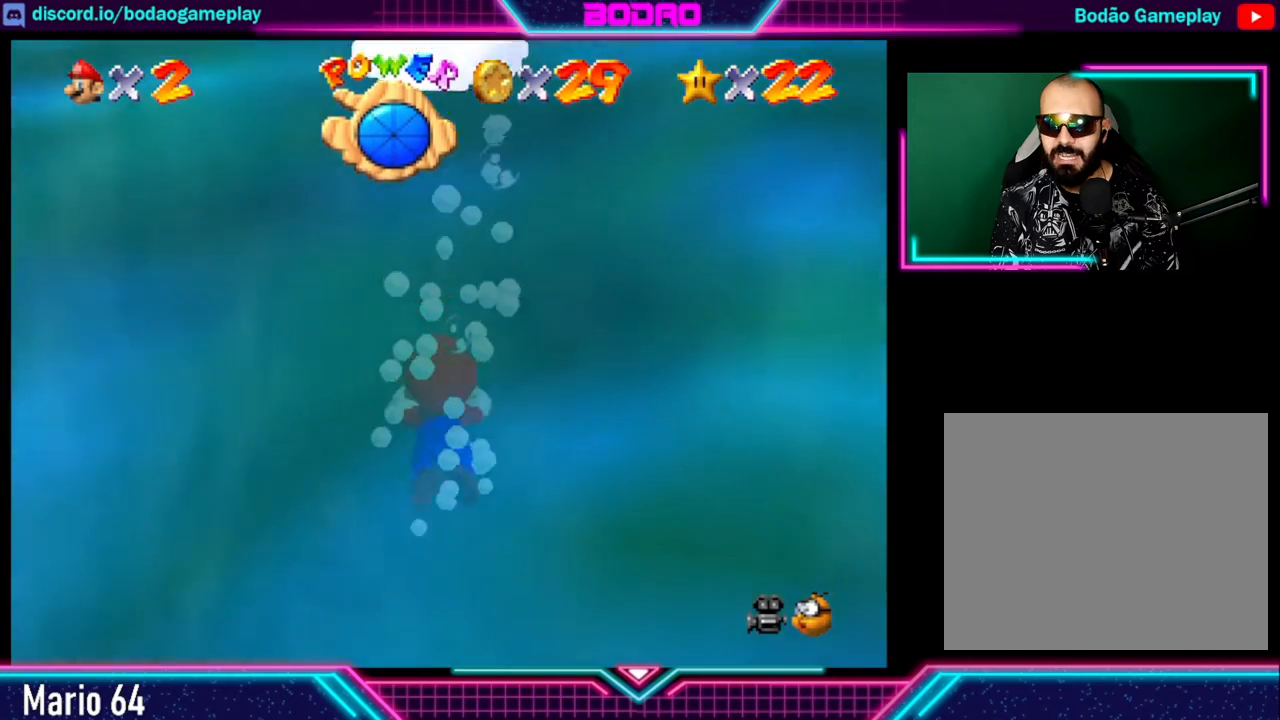
{"buttons": ["A"], "left_stick": "up-right", "events": [[280, "A", "up"], [320, "left_stick", "up-right"], [440, "A", "down"]]}
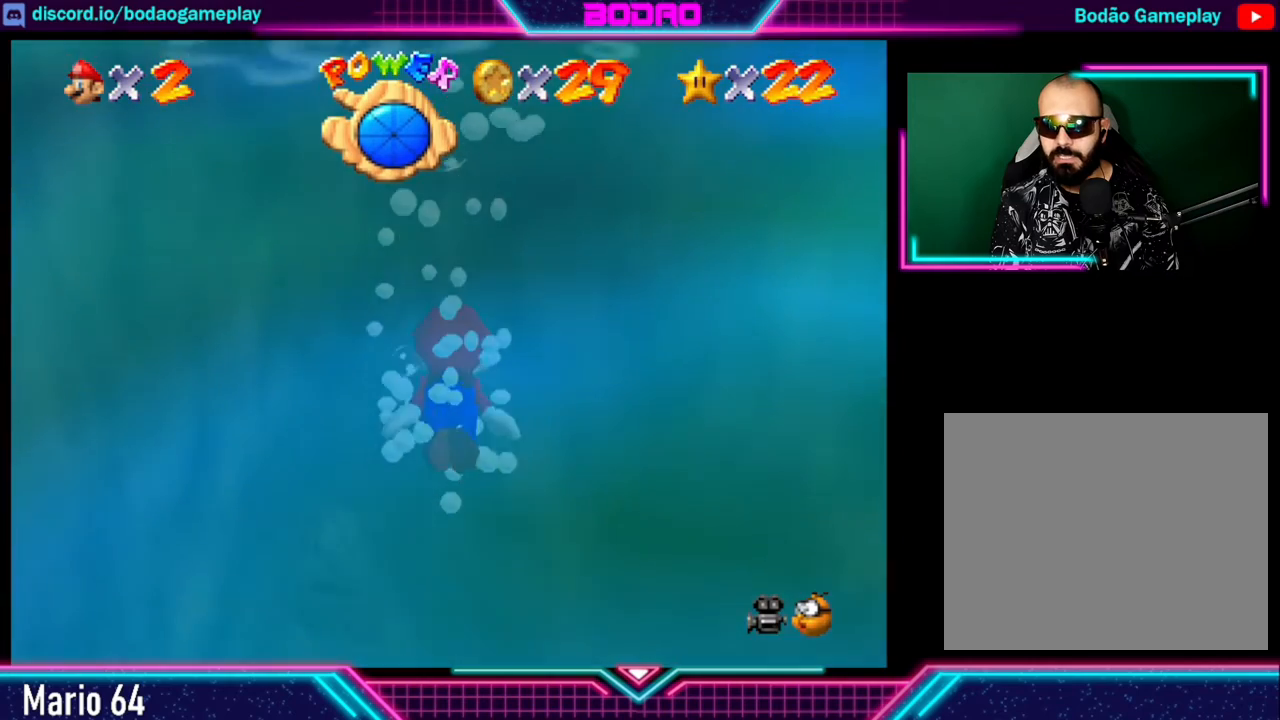
{"buttons": ["A"], "left_stick": "up-right", "events": []}